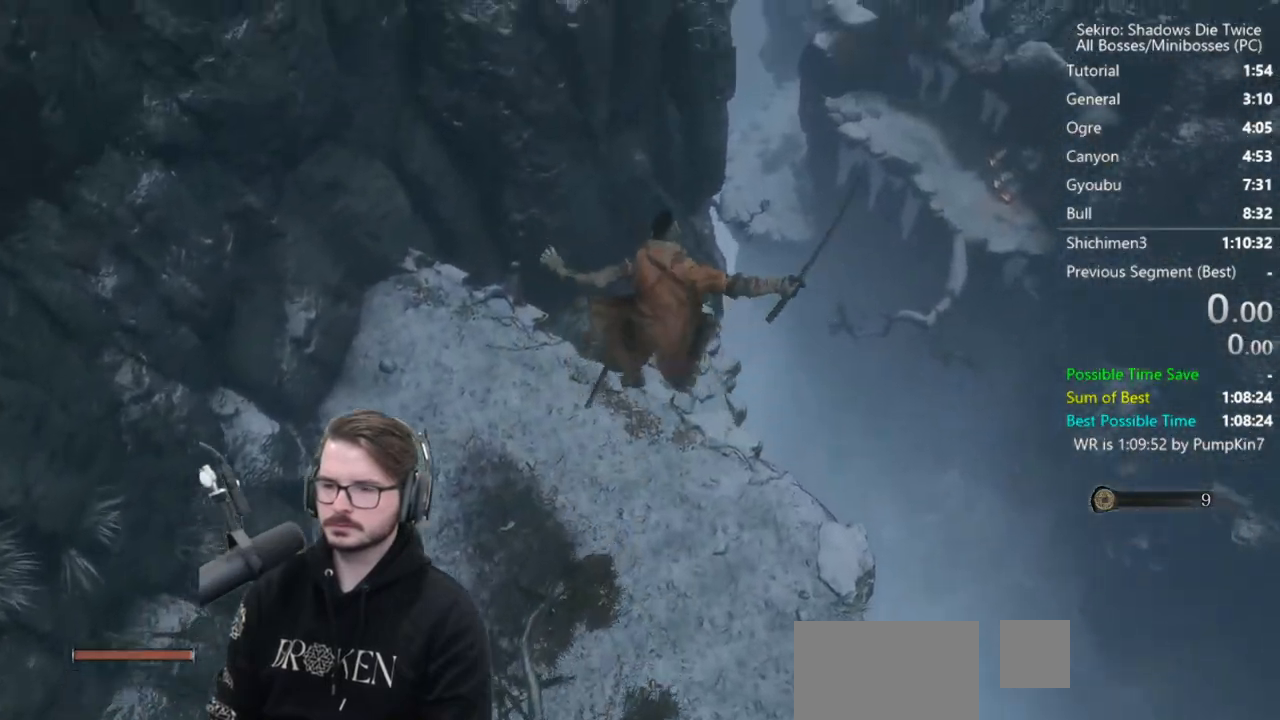
Gameplay with a controller (Xbox layout); each line is a JSON object with the inputs held at the frame after it. "button_events" lists button changes between this image and that frame as [ms after this image, input, new state], when the widget could be followed in between (sticks are given only as held states). Not read: R1.
{"buttons": ["B"], "left_stick": "up", "right_stick": "up", "button_events": []}
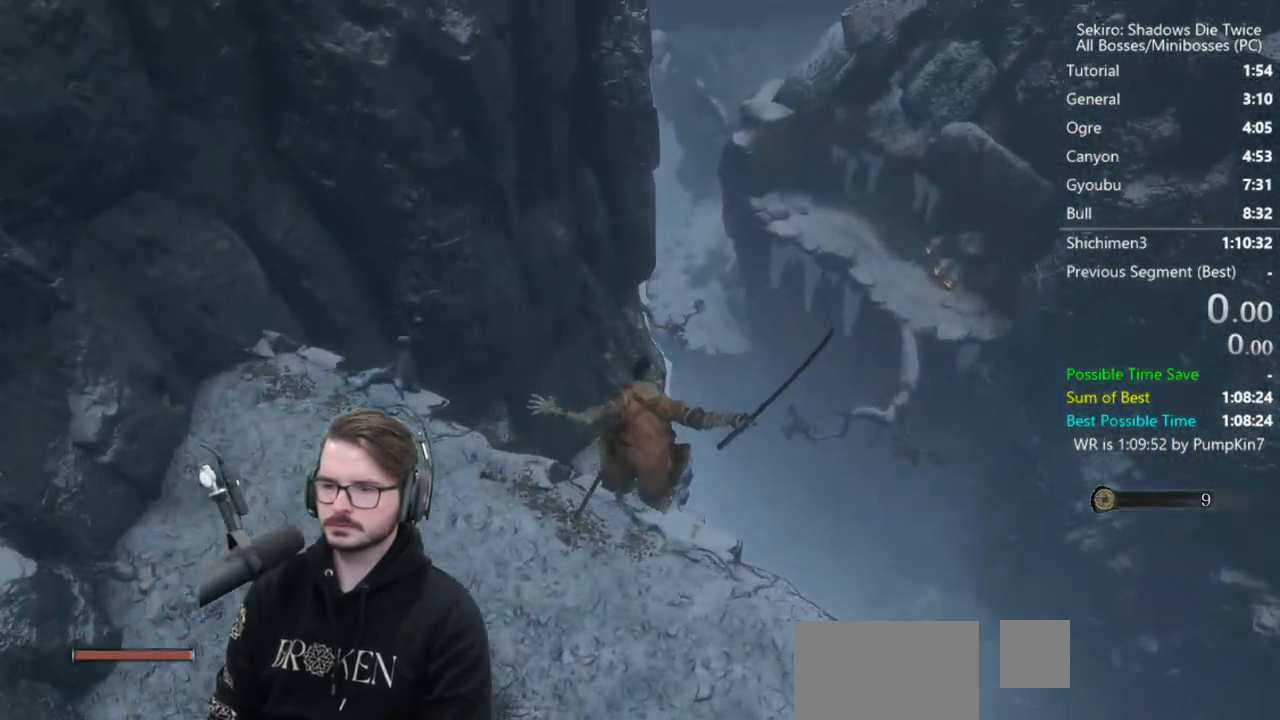
{"buttons": ["B"], "left_stick": "up", "right_stick": "center", "button_events": []}
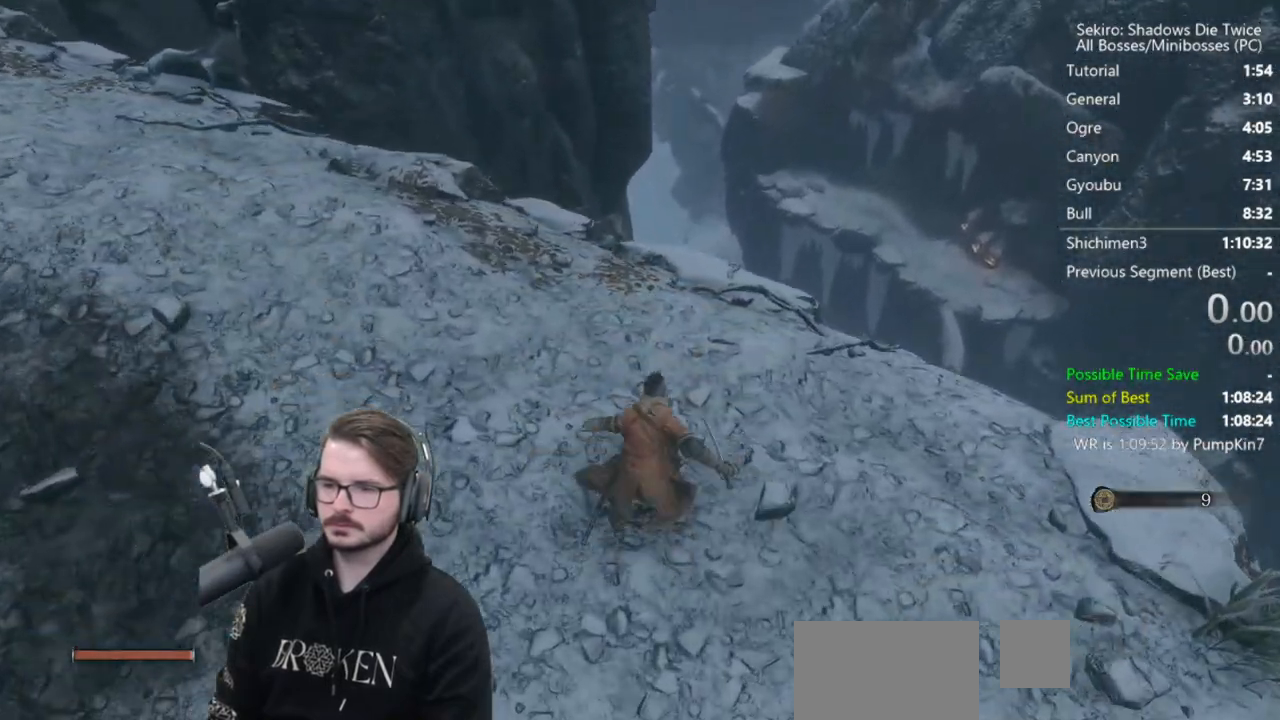
{"buttons": ["B"], "left_stick": "up", "right_stick": "down-left", "button_events": []}
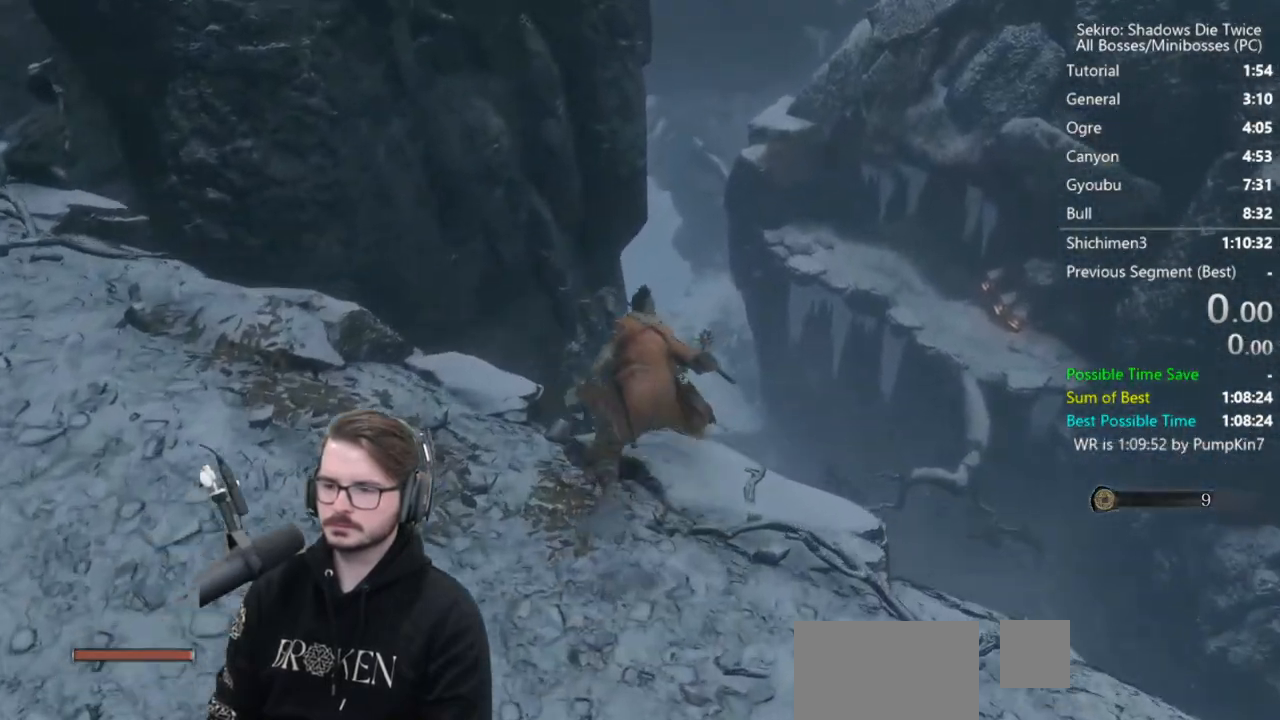
{"buttons": ["B"], "left_stick": "up", "right_stick": "down-left", "button_events": []}
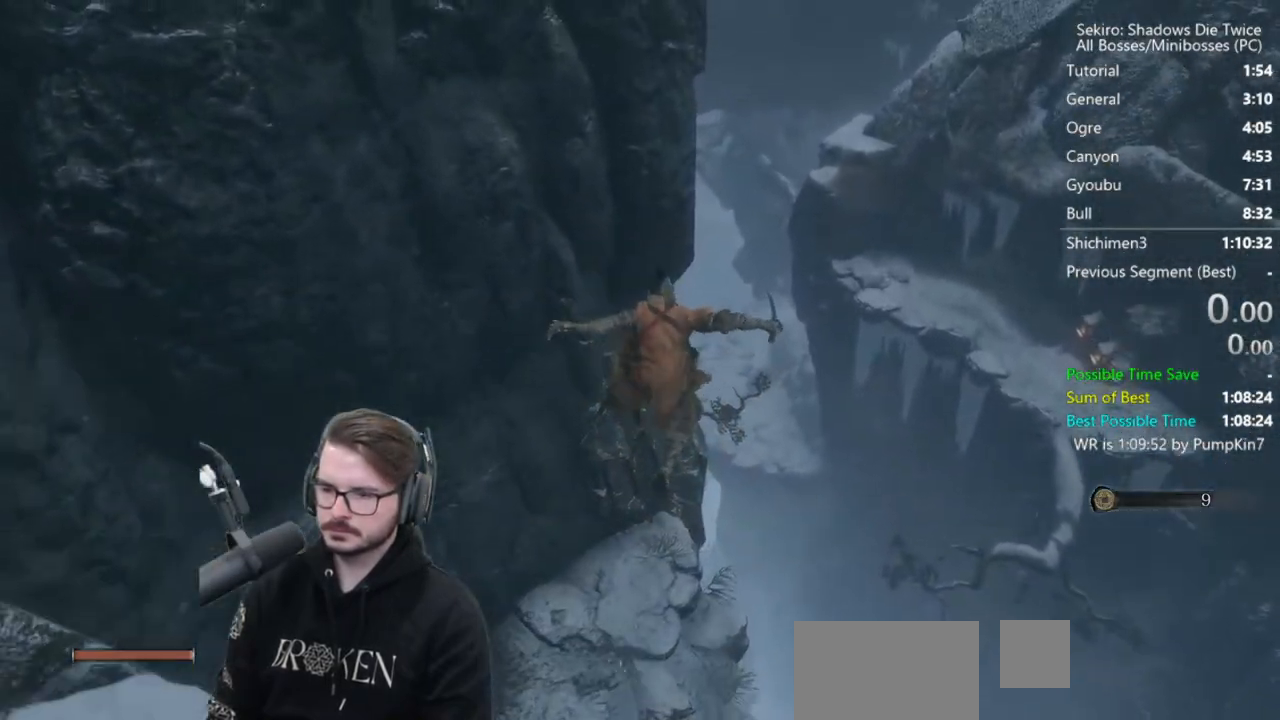
{"buttons": ["B"], "left_stick": "up", "right_stick": "down-left", "button_events": []}
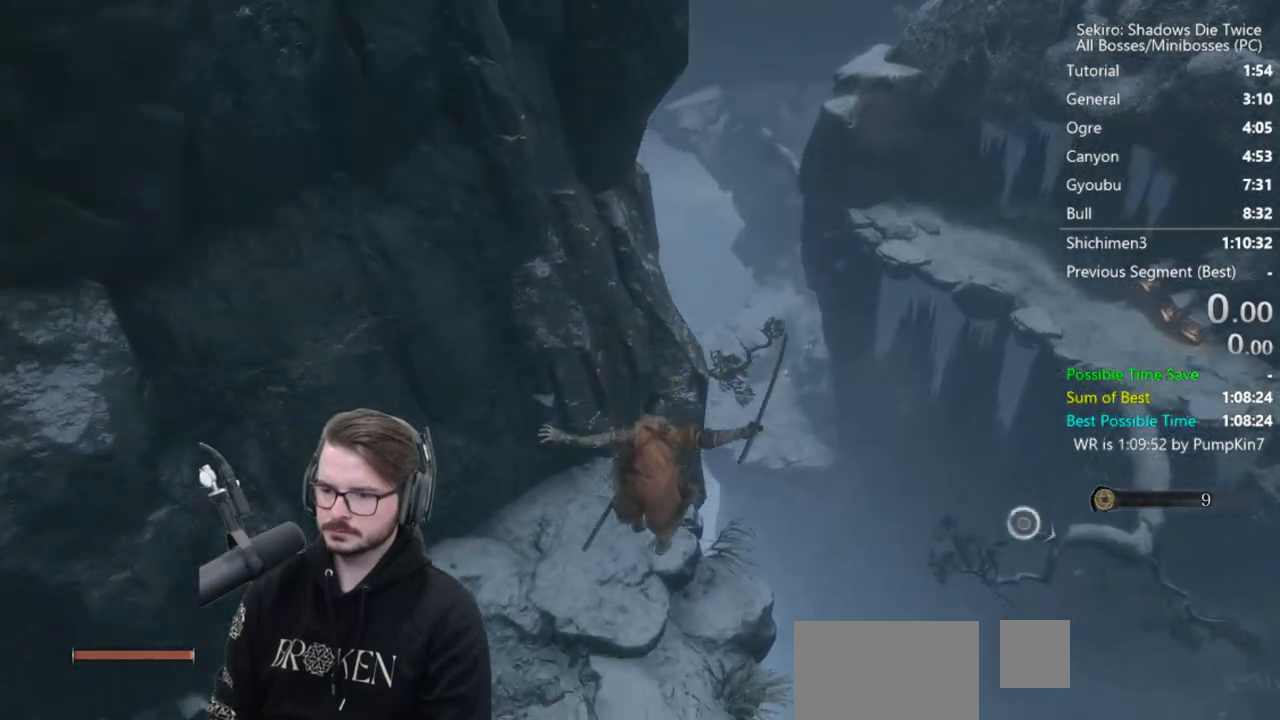
{"buttons": ["B"], "left_stick": "up", "right_stick": "center", "button_events": []}
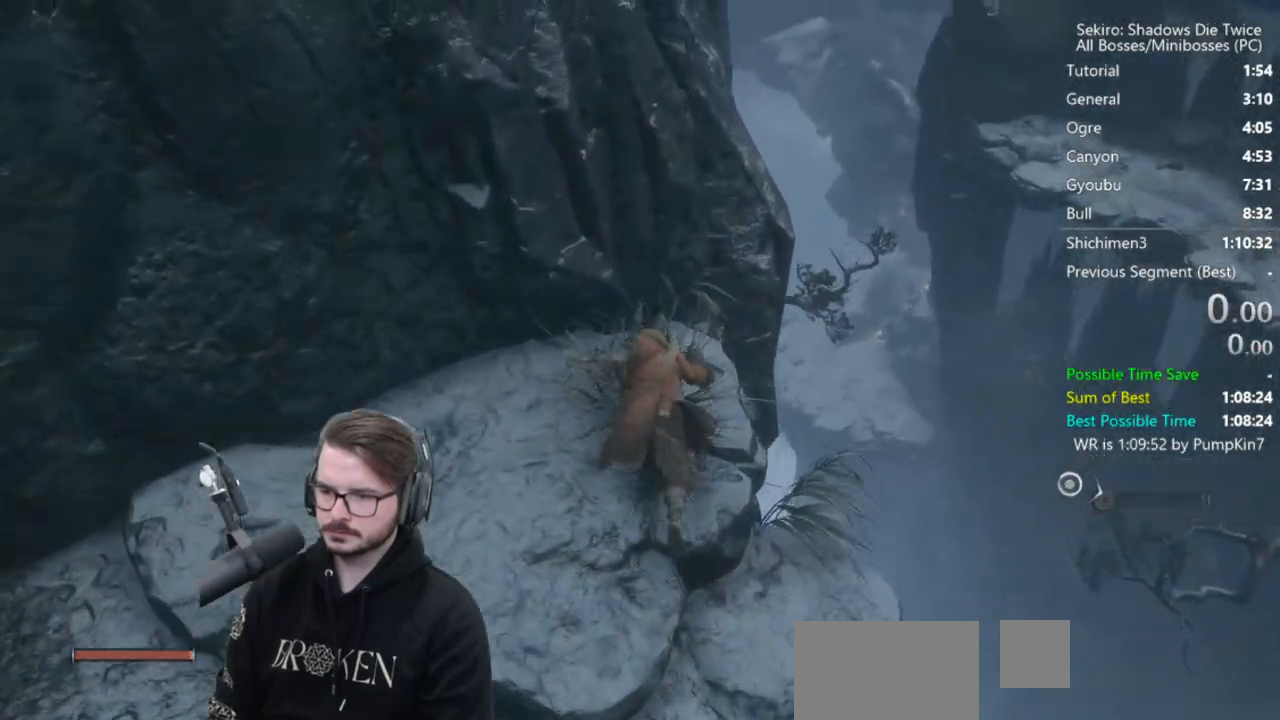
{"buttons": ["L2"], "left_stick": "center", "right_stick": "center", "button_events": [[367, "B", "up"], [483, "L2", "down"]]}
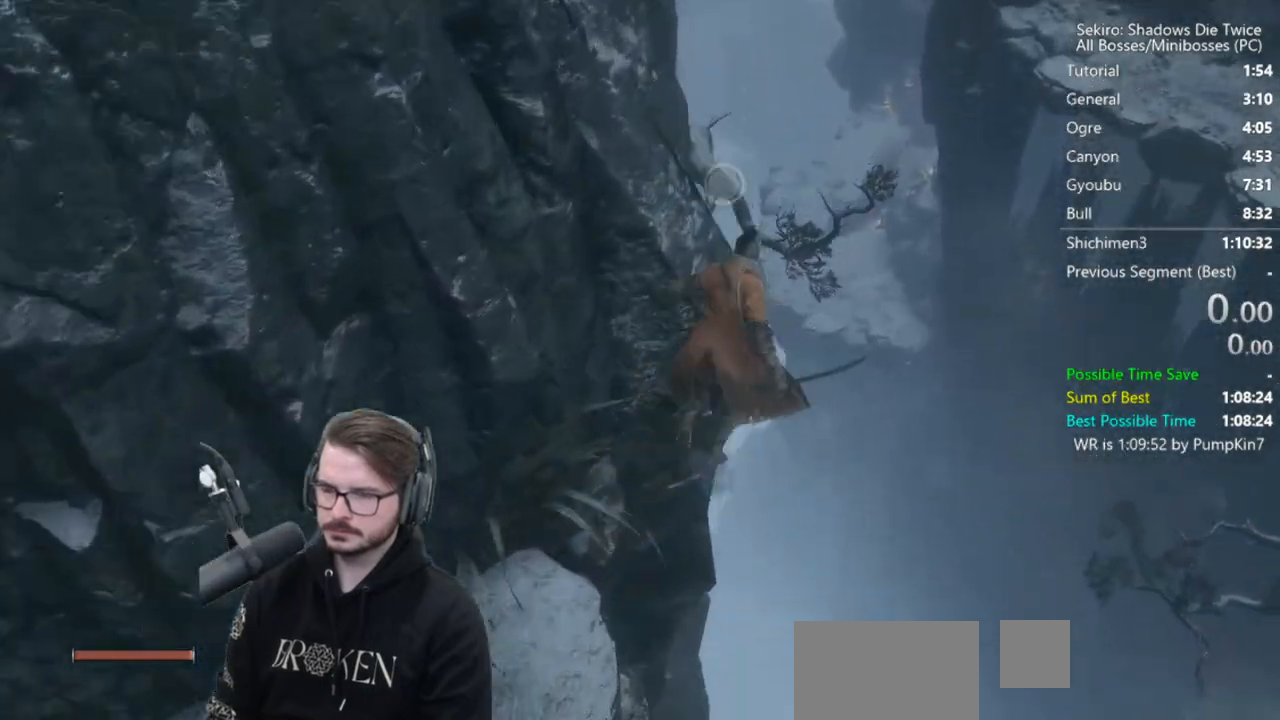
{"buttons": [], "left_stick": "up", "right_stick": "center", "button_events": [[117, "L2", "up"]]}
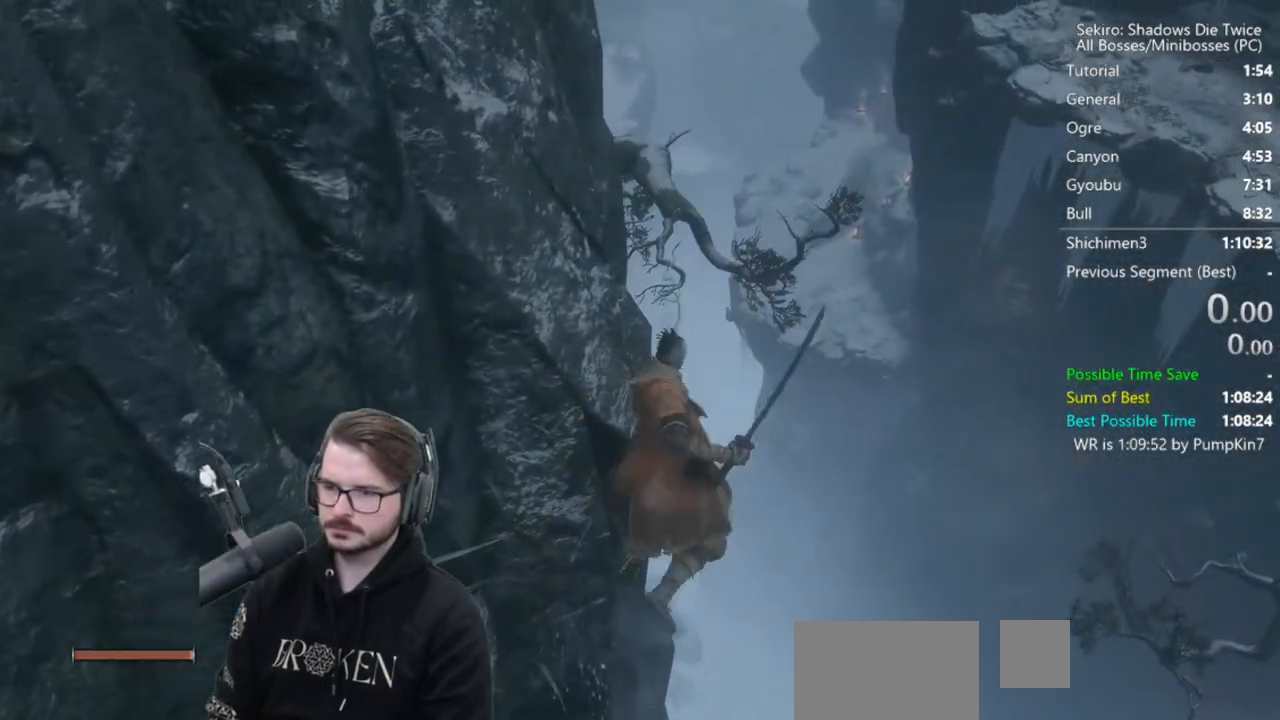
{"buttons": ["B"], "left_stick": "up", "right_stick": "left", "button_events": [[17, "B", "down"]]}
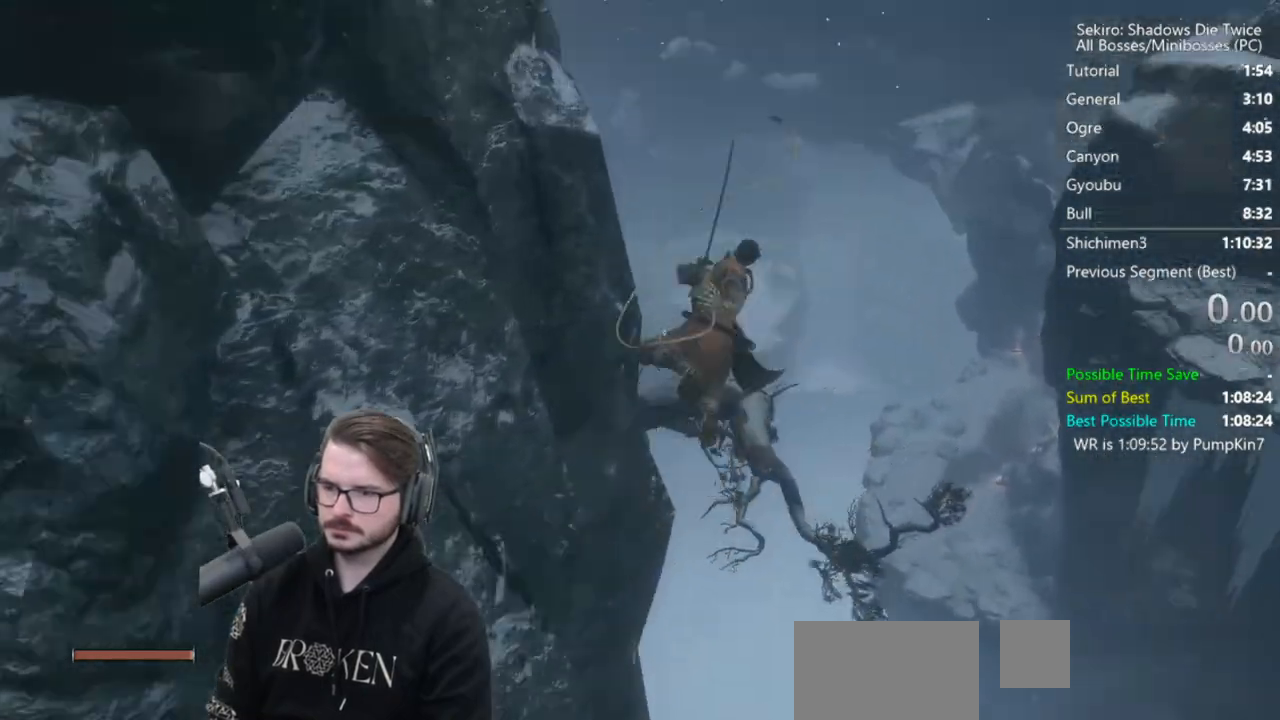
{"buttons": ["B"], "left_stick": "up", "right_stick": "left", "button_events": []}
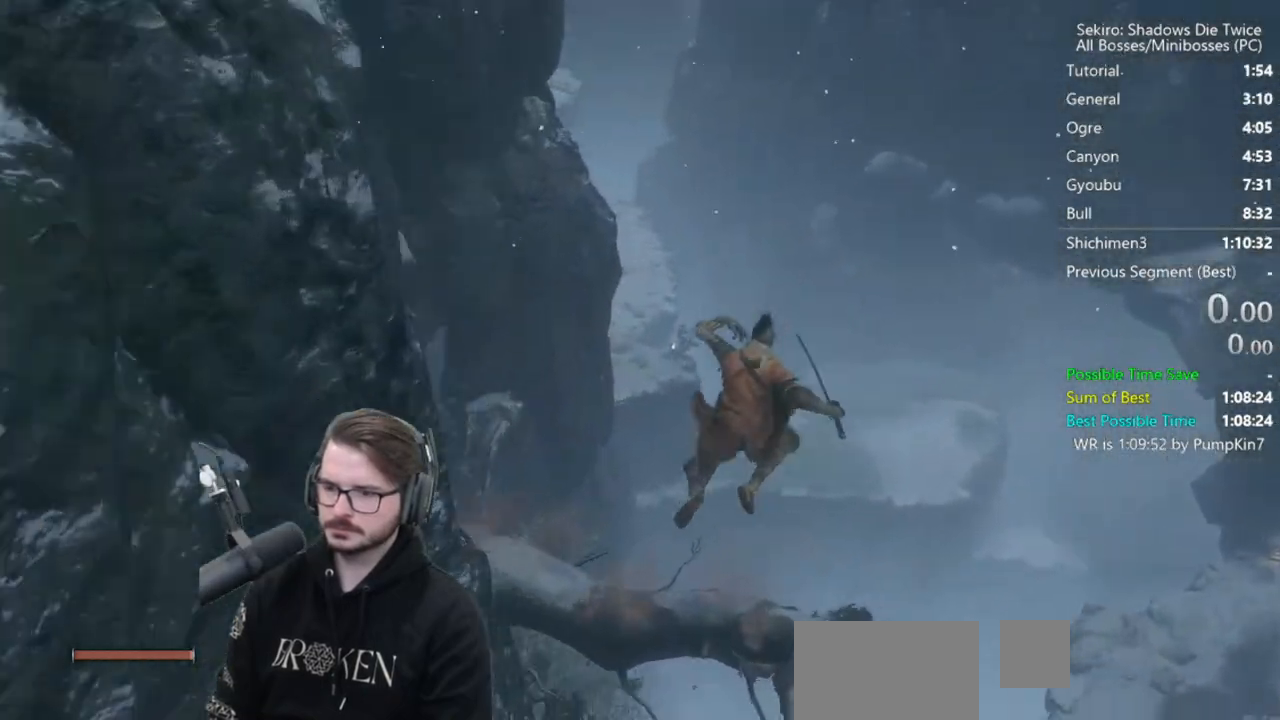
{"buttons": ["B", "X"], "left_stick": "up", "right_stick": "center", "button_events": [[450, "X", "down"]]}
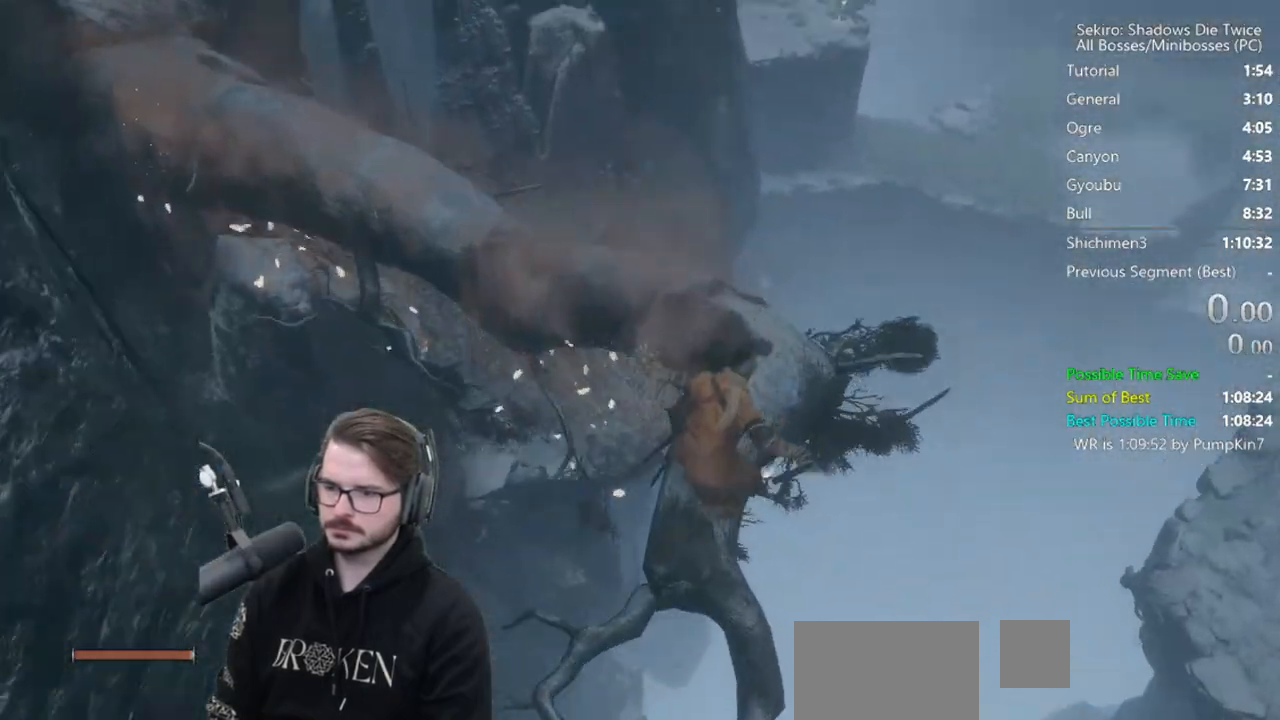
{"buttons": ["B", "X"], "left_stick": "up", "right_stick": "center", "button_events": []}
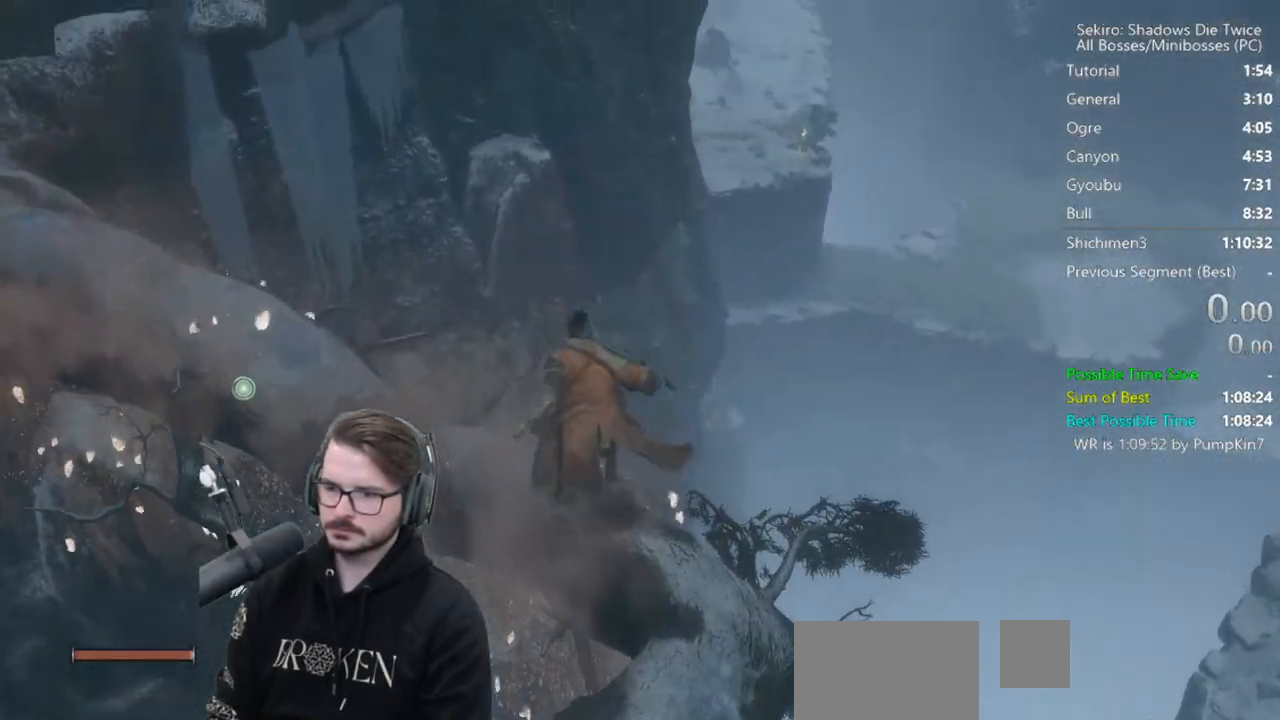
{"buttons": ["B"], "left_stick": "up", "right_stick": "down", "button_events": [[317, "X", "up"]]}
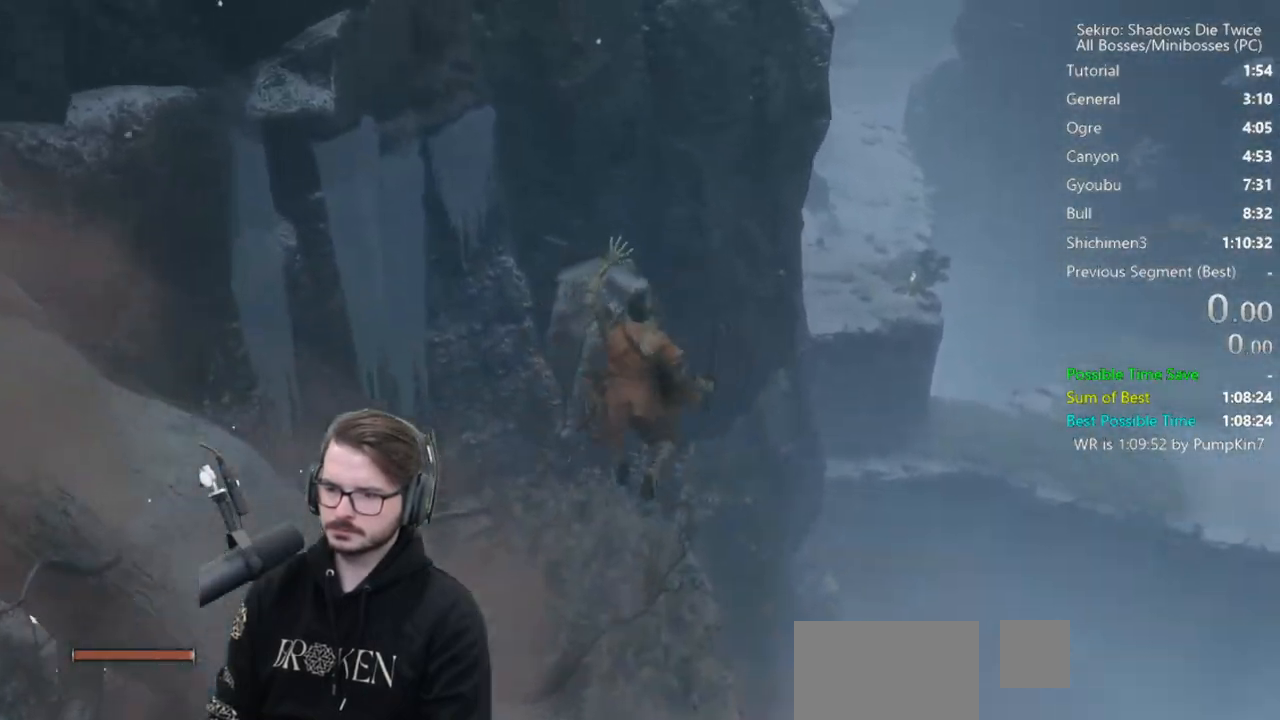
{"buttons": ["B"], "left_stick": "up", "right_stick": "center", "button_events": []}
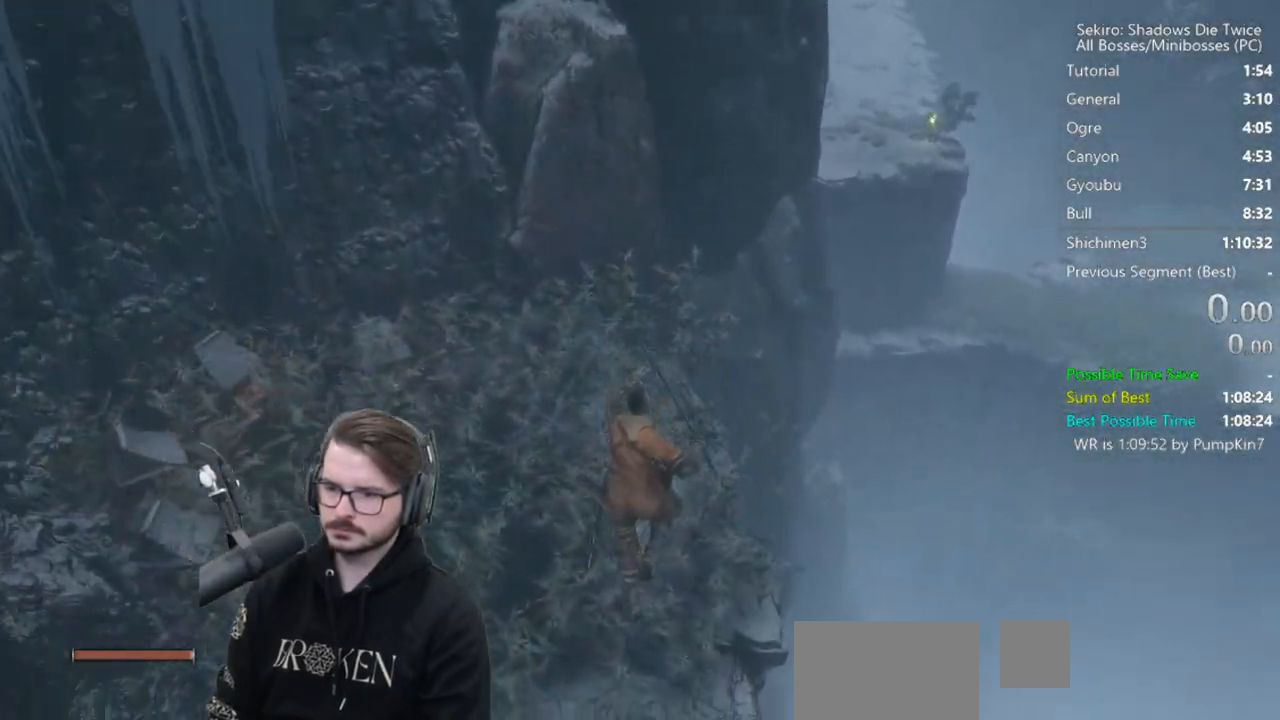
{"buttons": ["B"], "left_stick": "up", "right_stick": "center", "button_events": []}
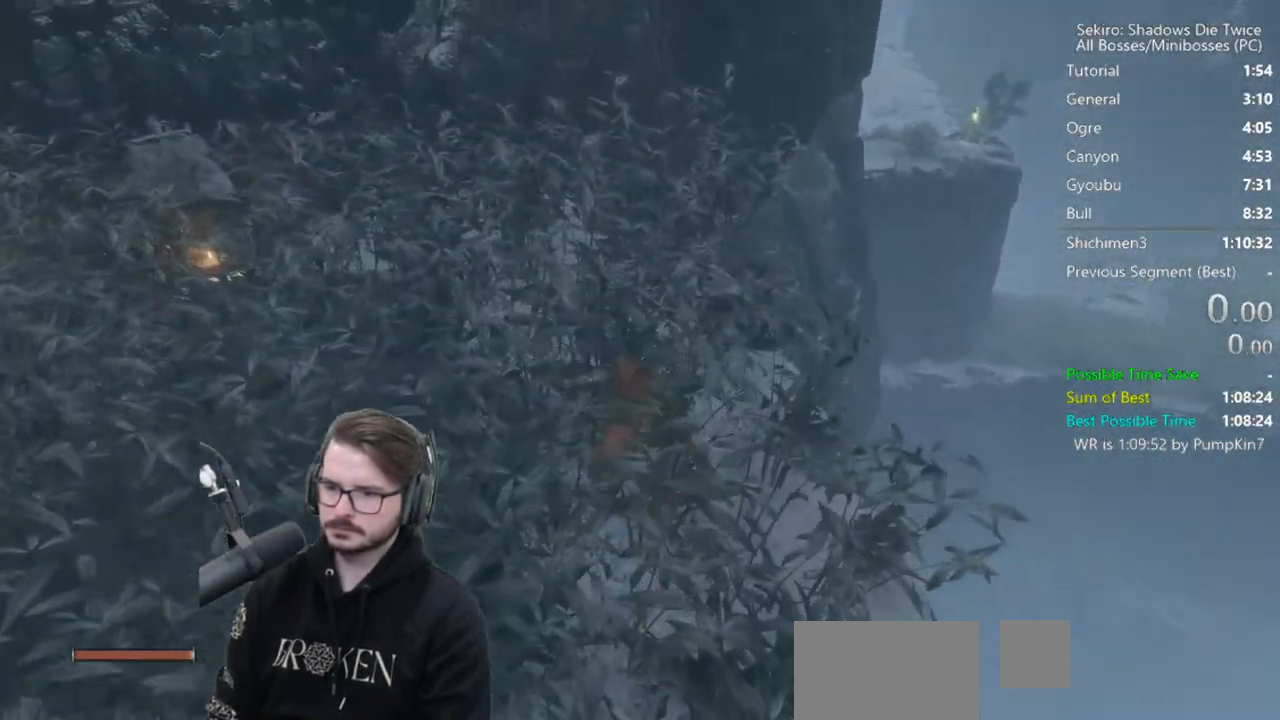
{"buttons": ["B"], "left_stick": "up-right", "right_stick": "center", "button_events": []}
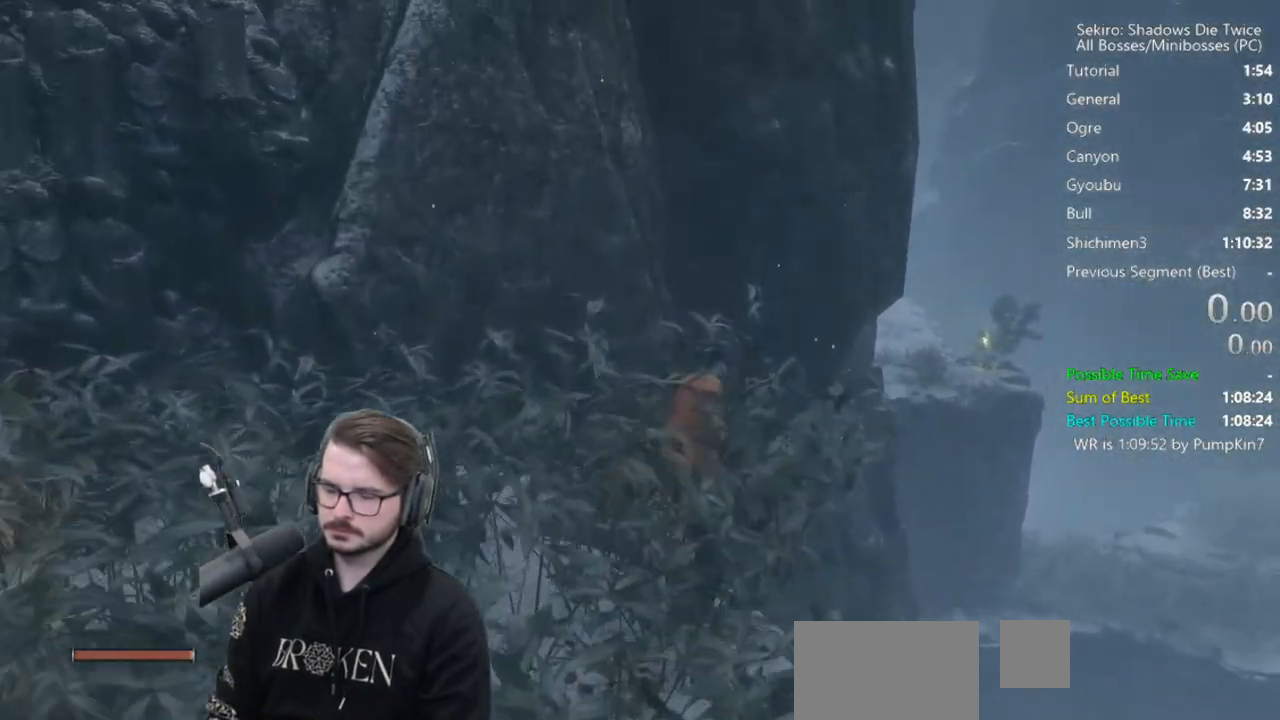
{"buttons": [], "left_stick": "up", "right_stick": "center", "button_events": [[17, "A", "down"], [450, "A", "up"], [483, "B", "up"]]}
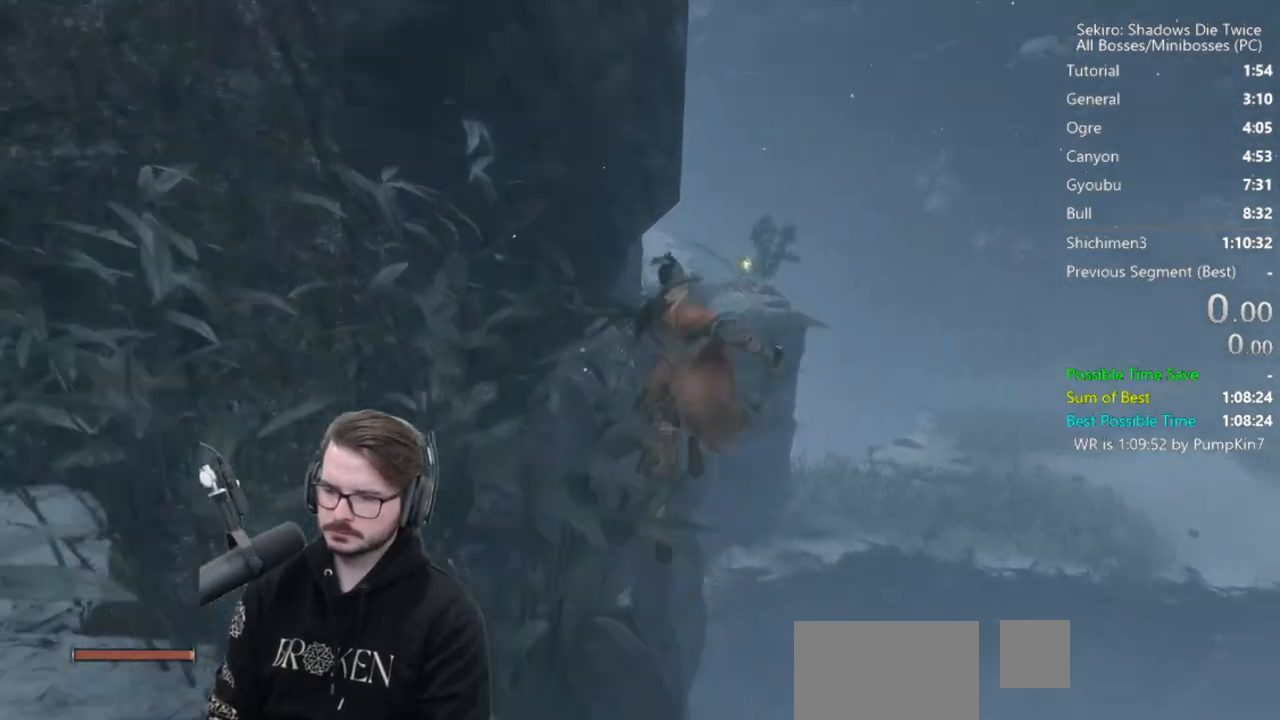
{"buttons": [], "left_stick": "up", "right_stick": "down", "button_events": []}
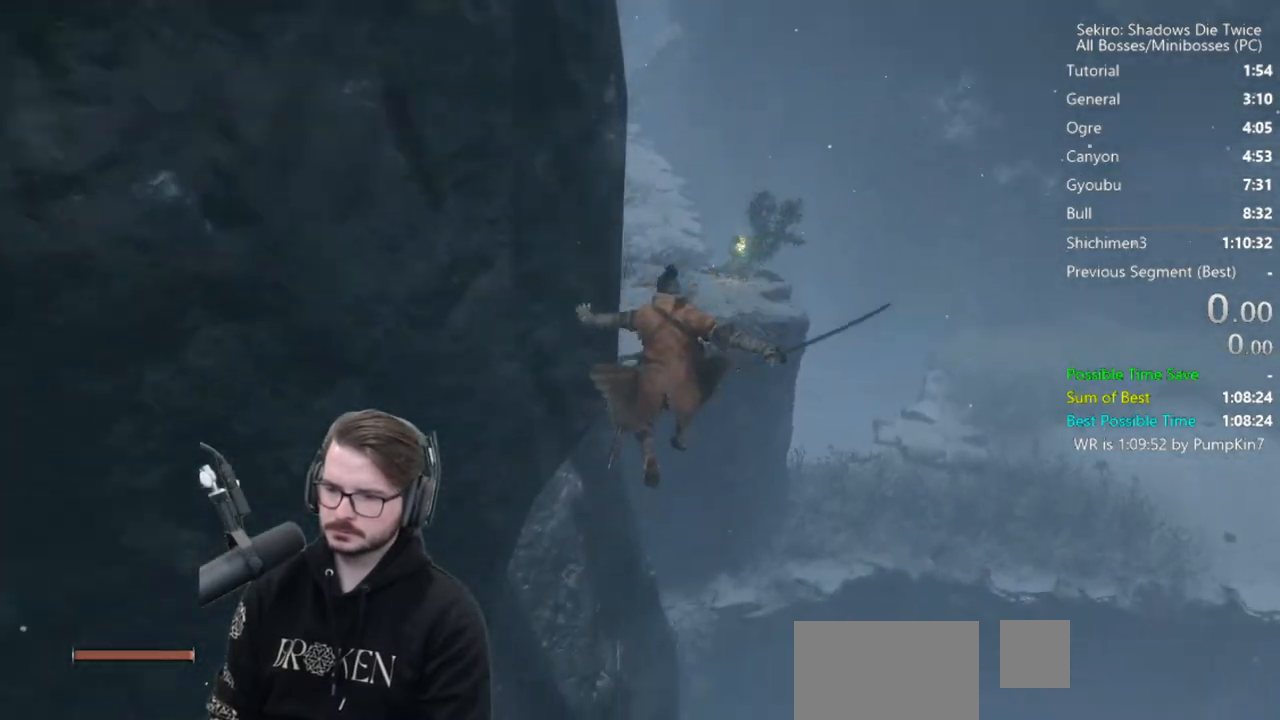
{"buttons": [], "left_stick": "up", "right_stick": "center", "button_events": []}
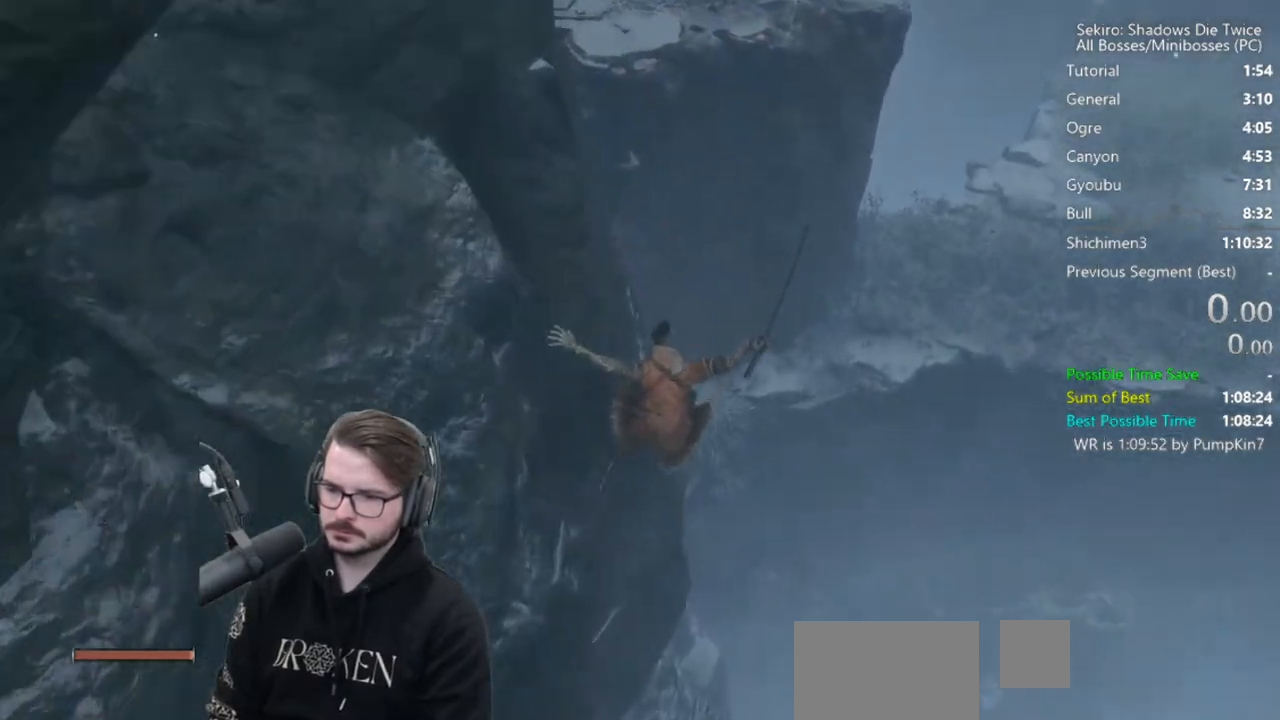
{"buttons": [], "left_stick": "up", "right_stick": "center", "button_events": [[283, "A", "down"], [383, "A", "up"]]}
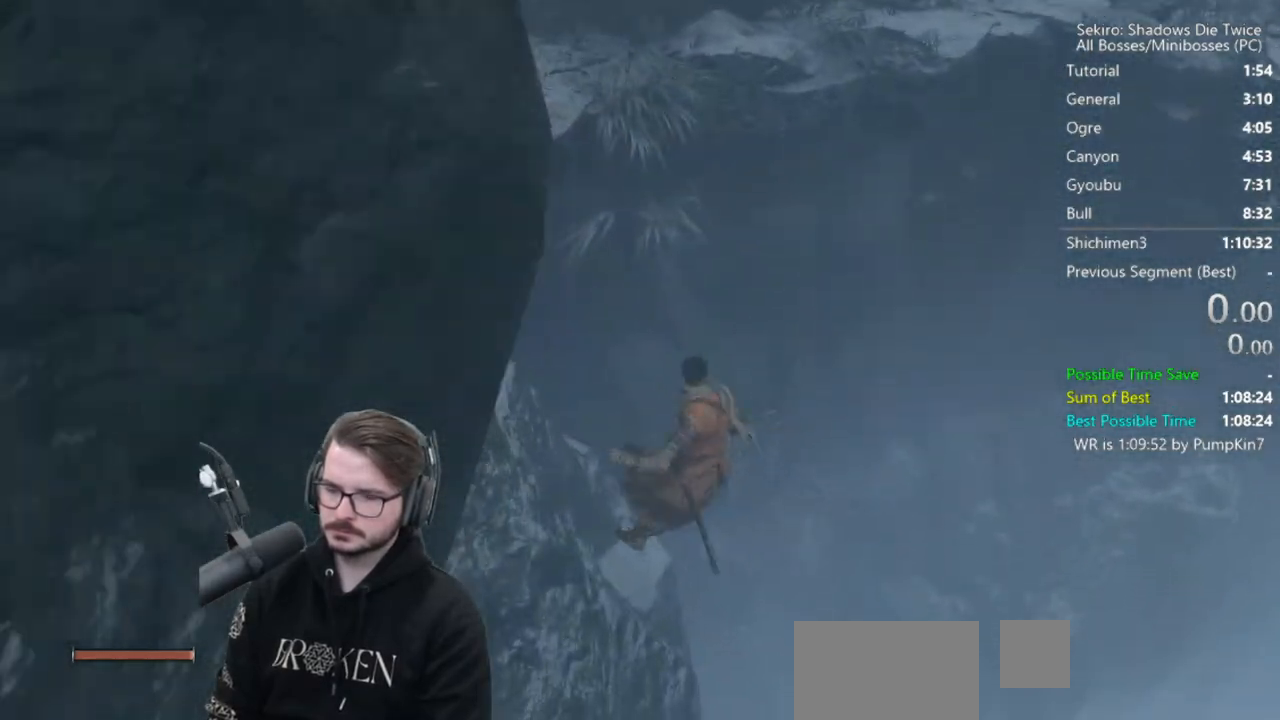
{"buttons": [], "left_stick": "center", "right_stick": "center", "button_events": []}
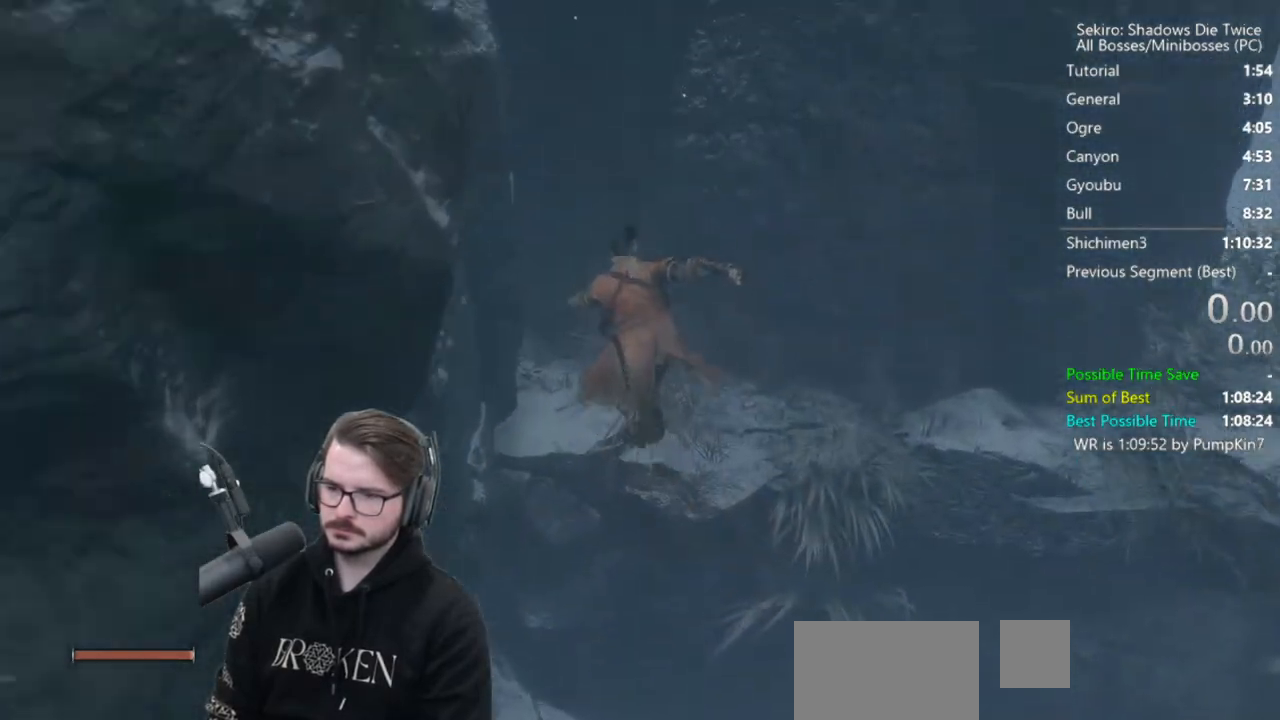
{"buttons": [], "left_stick": "down", "right_stick": "down-left", "button_events": [[250, "A", "down"], [417, "A", "up"]]}
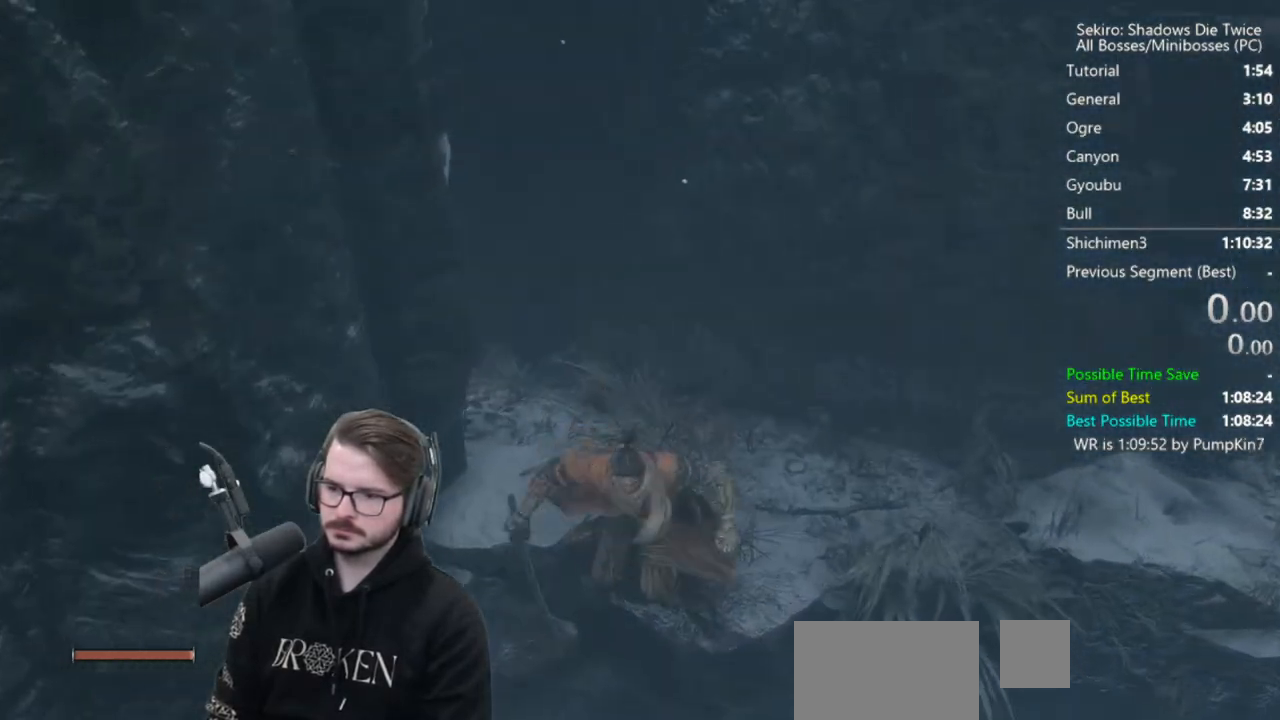
{"buttons": [], "left_stick": "center", "right_stick": "center", "button_events": []}